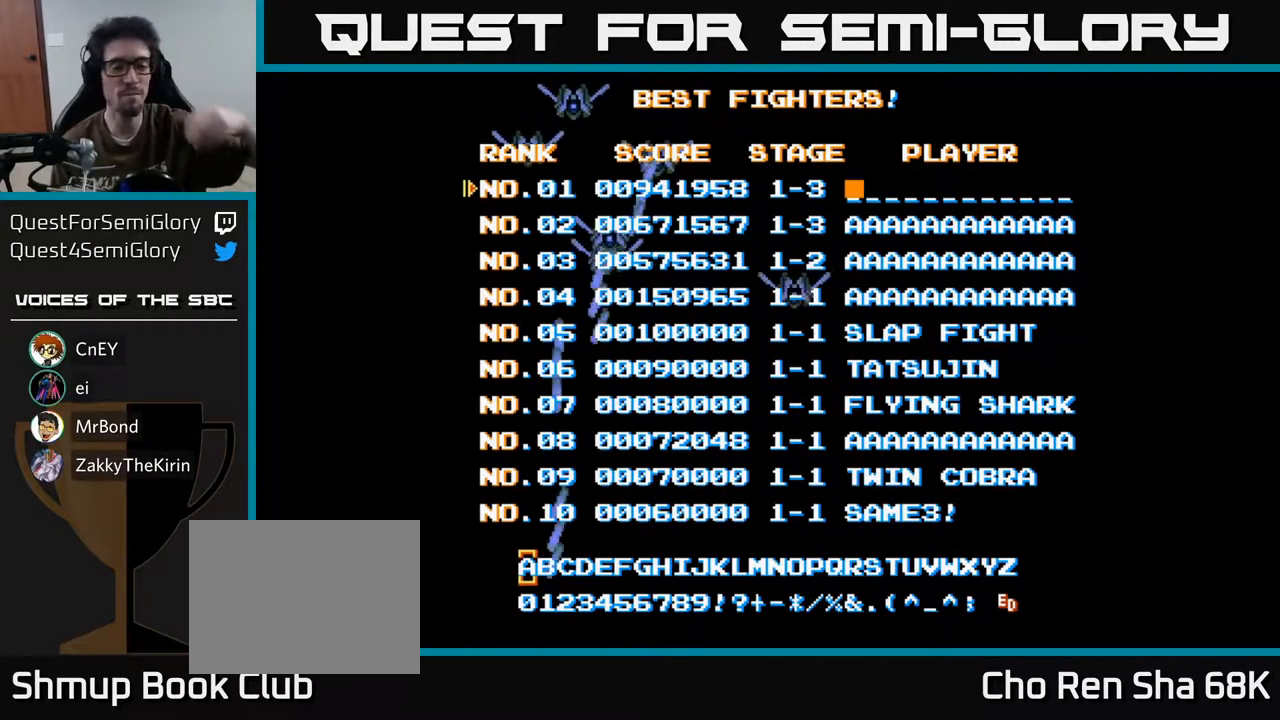
Gameplay with a controller (Xbox layout); each line is a JSON object with the inputs held at the frame after it. "events" lists button and stick changes between this image and that frame as [ms after this image, input, new state], when the widget could be followed in between.
{"buttons": ["A"], "left_stick": "center", "right_stick": "center", "events": [[300, "A", "down"]]}
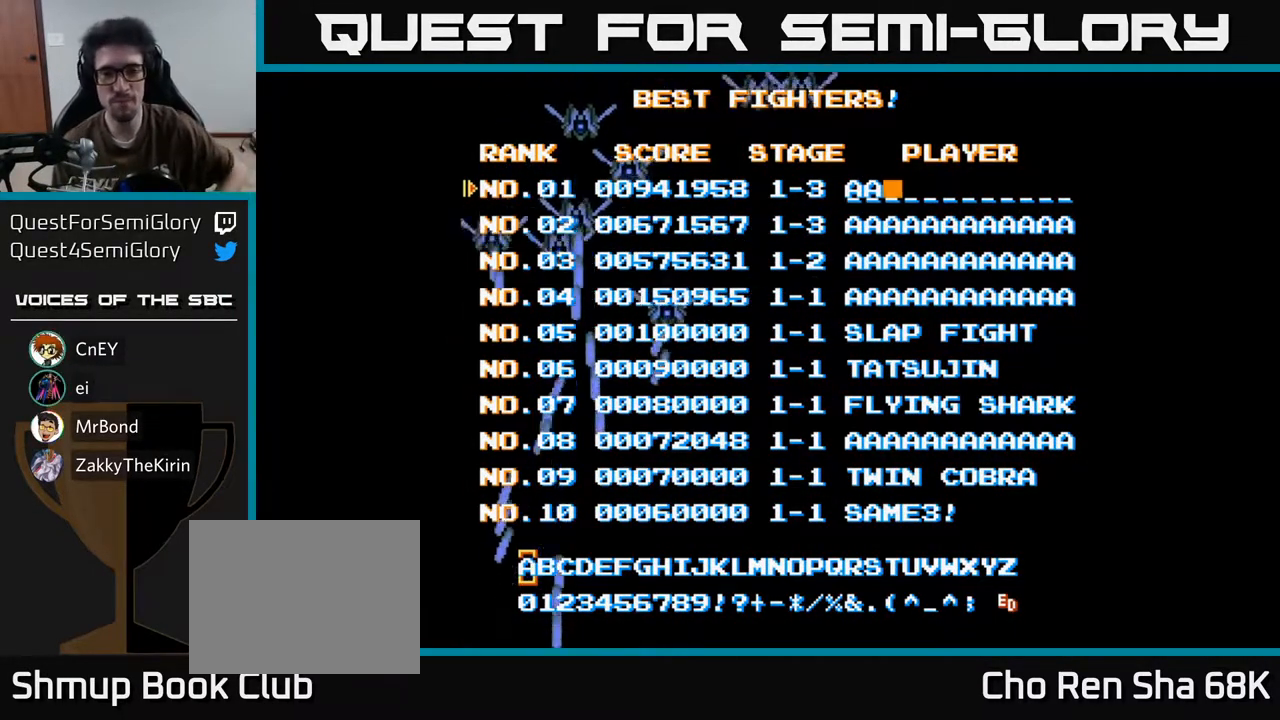
{"buttons": ["A"], "left_stick": "center", "right_stick": "center", "events": []}
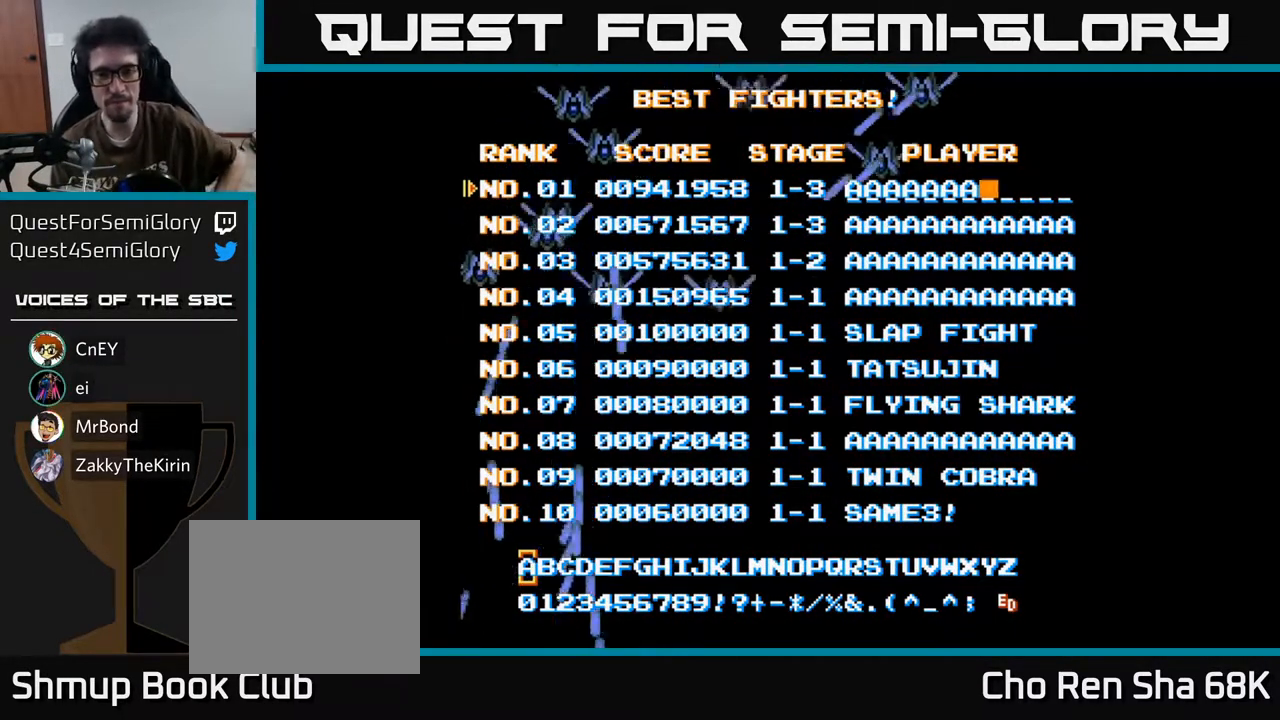
{"buttons": ["A"], "left_stick": "center", "right_stick": "center", "events": []}
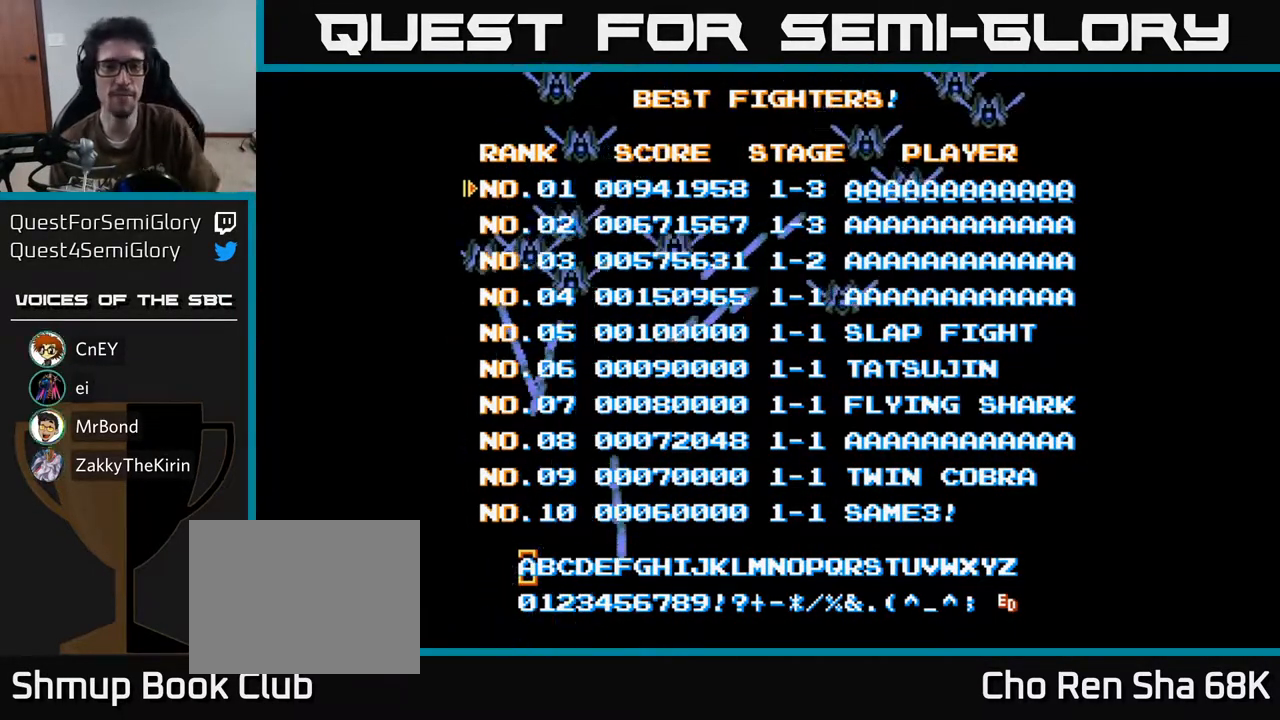
{"buttons": ["A"], "left_stick": "center", "right_stick": "center", "events": []}
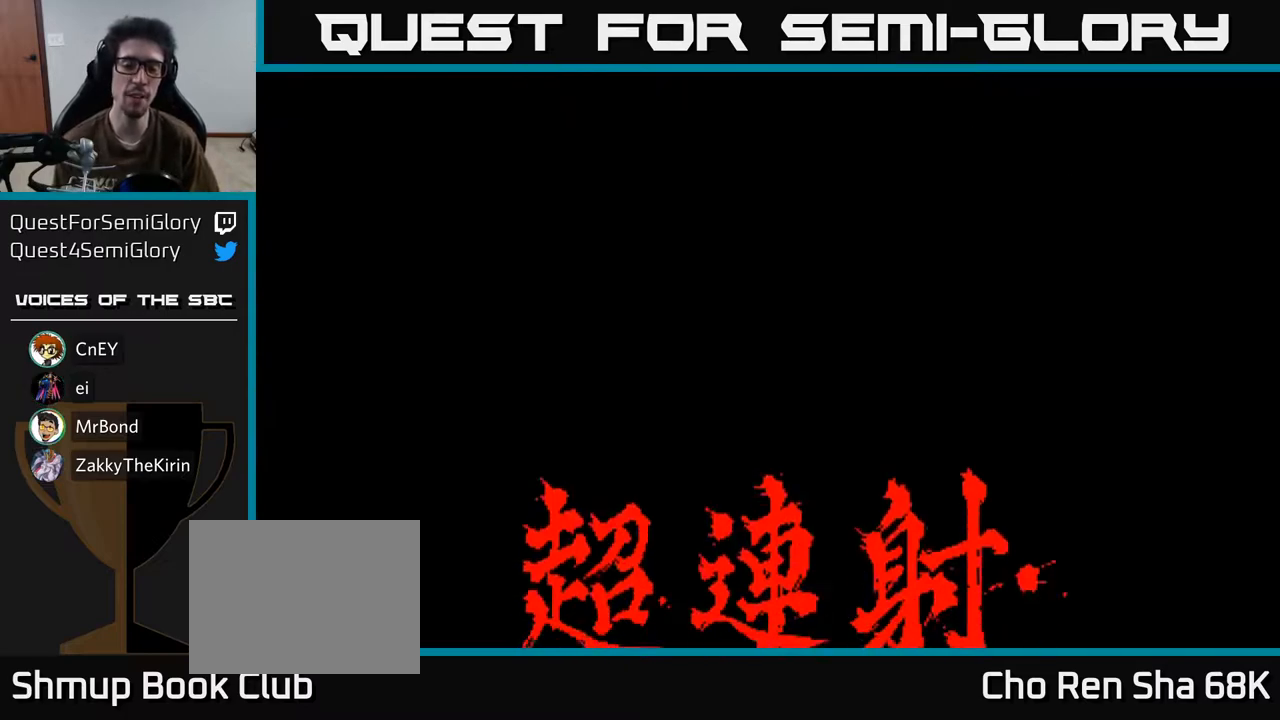
{"buttons": [], "left_stick": "center", "right_stick": "center", "events": [[50, "A", "up"]]}
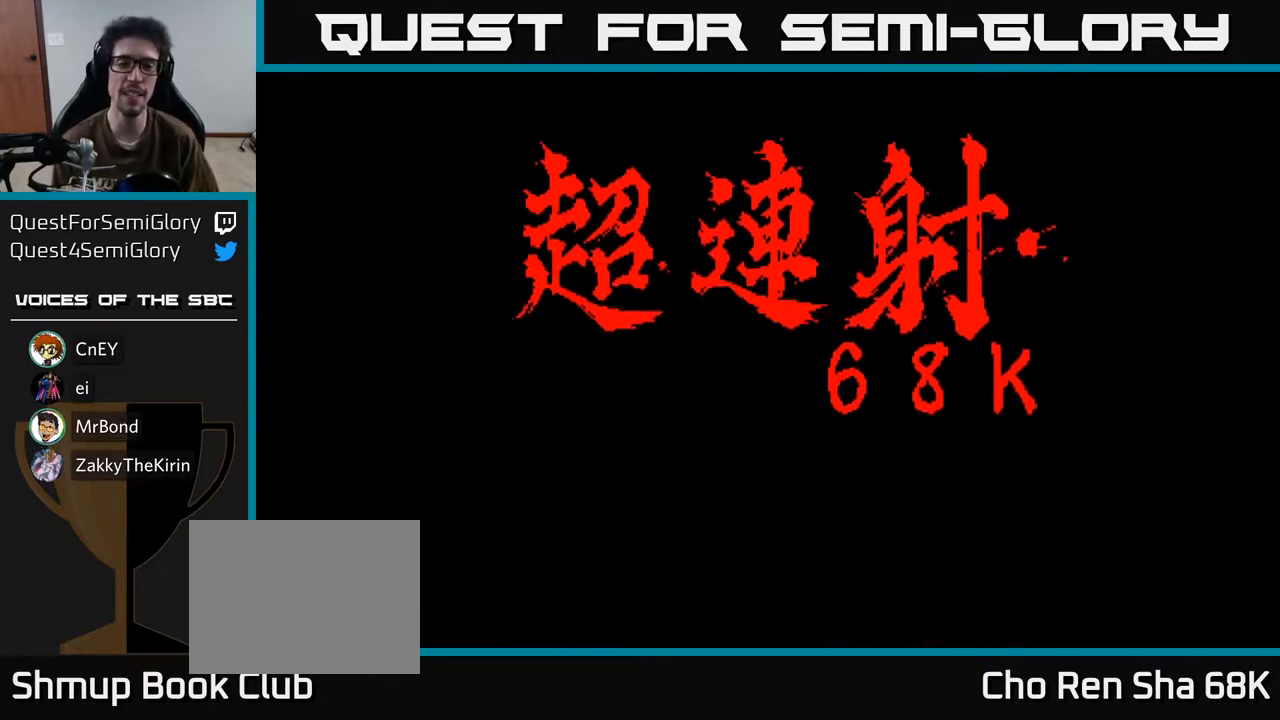
{"buttons": [], "left_stick": "center", "right_stick": "center", "events": []}
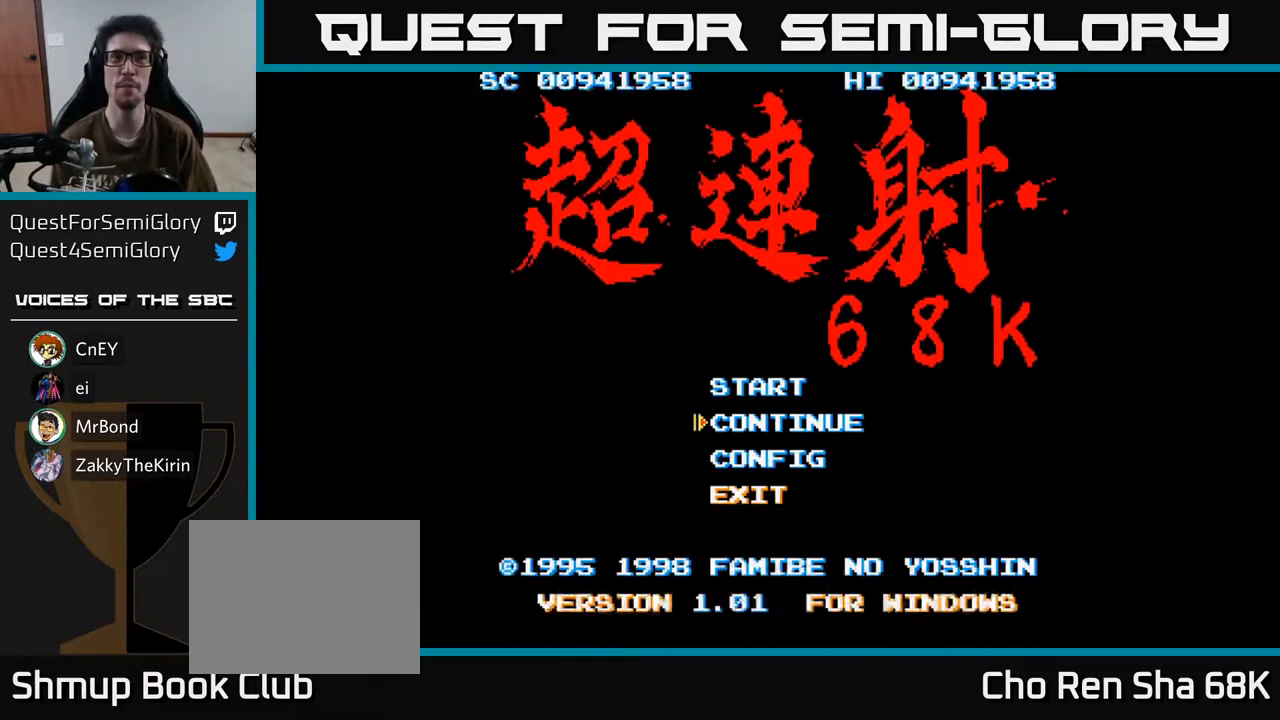
{"buttons": [], "left_stick": "center", "right_stick": "center", "events": []}
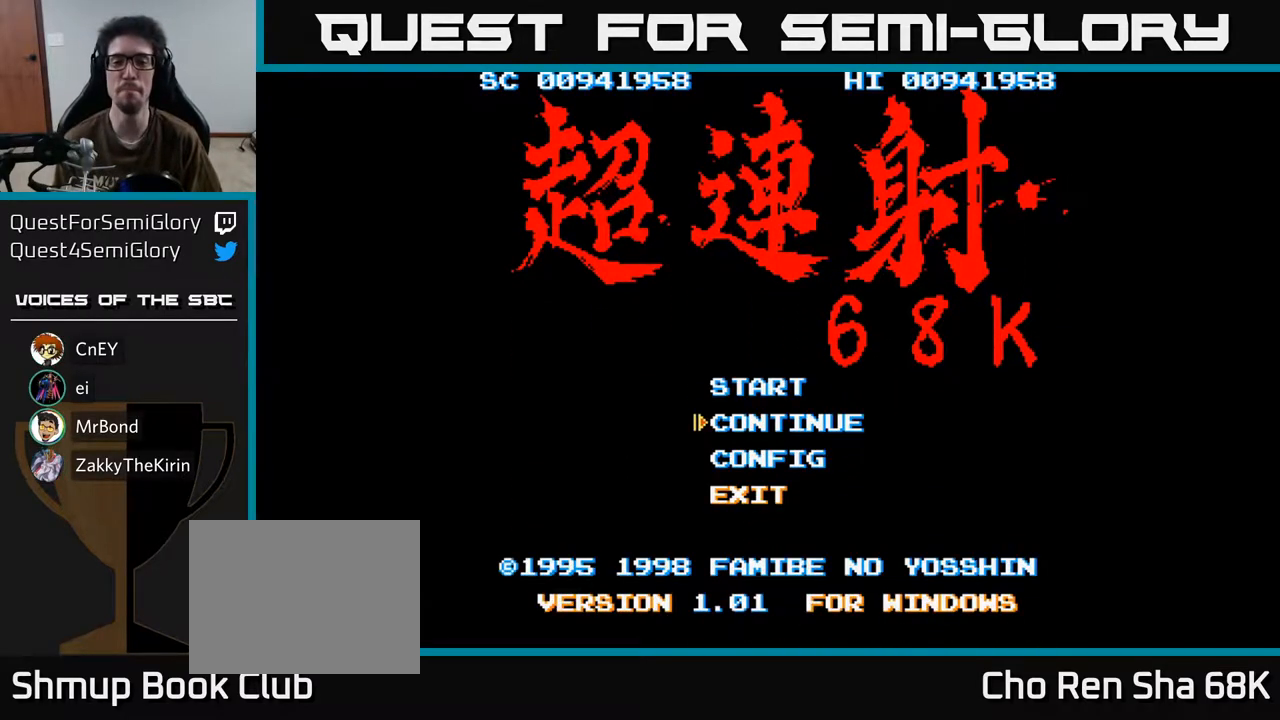
{"buttons": [], "left_stick": "center", "right_stick": "center", "events": []}
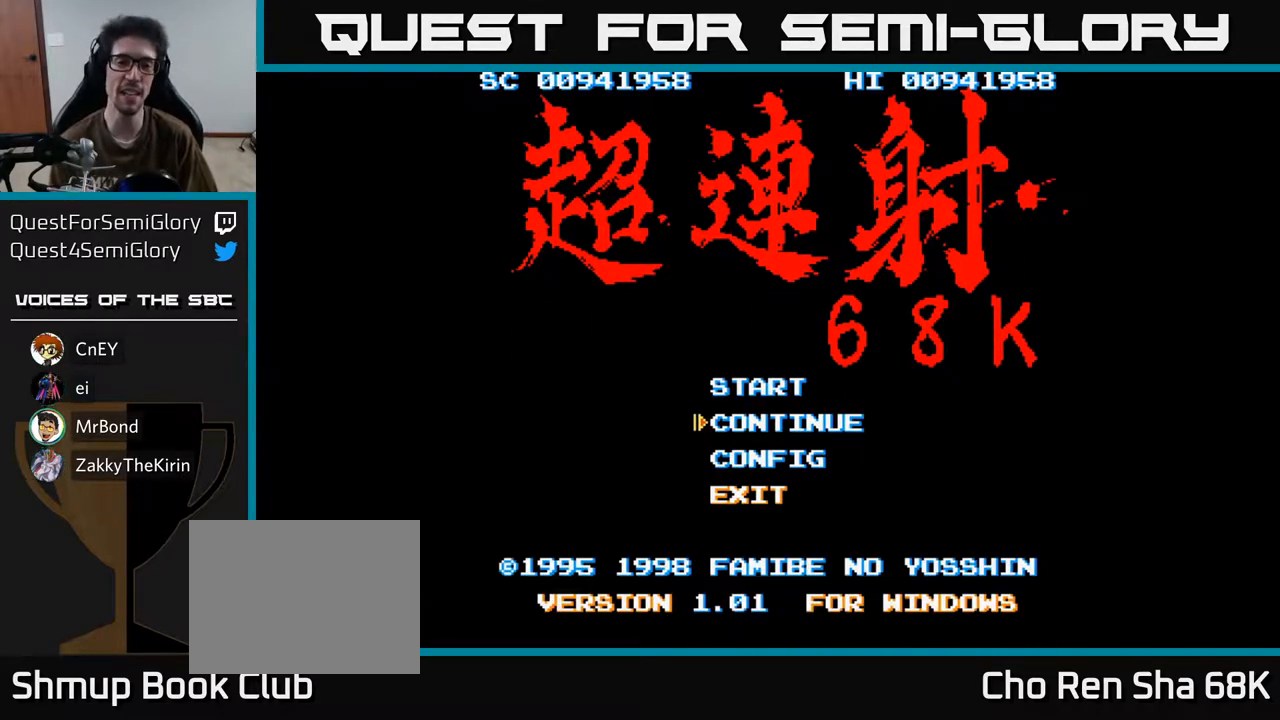
{"buttons": [], "left_stick": "center", "right_stick": "center", "events": []}
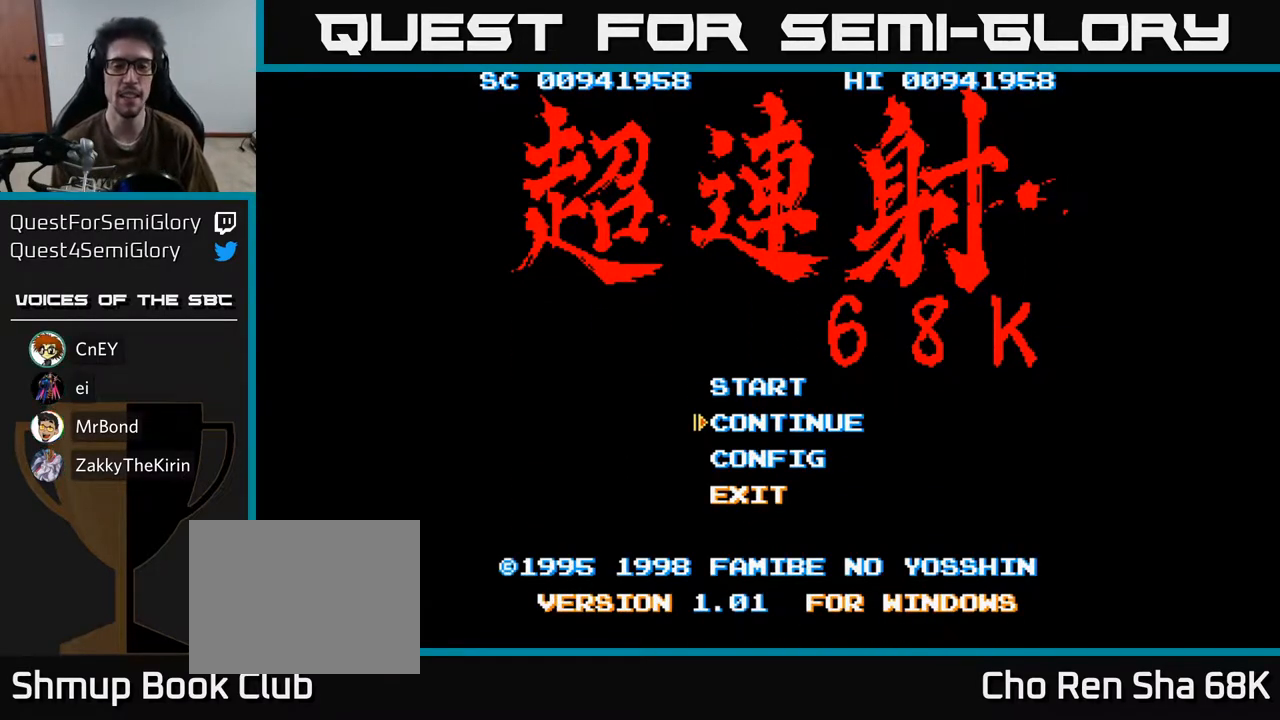
{"buttons": [], "left_stick": "center", "right_stick": "center", "events": []}
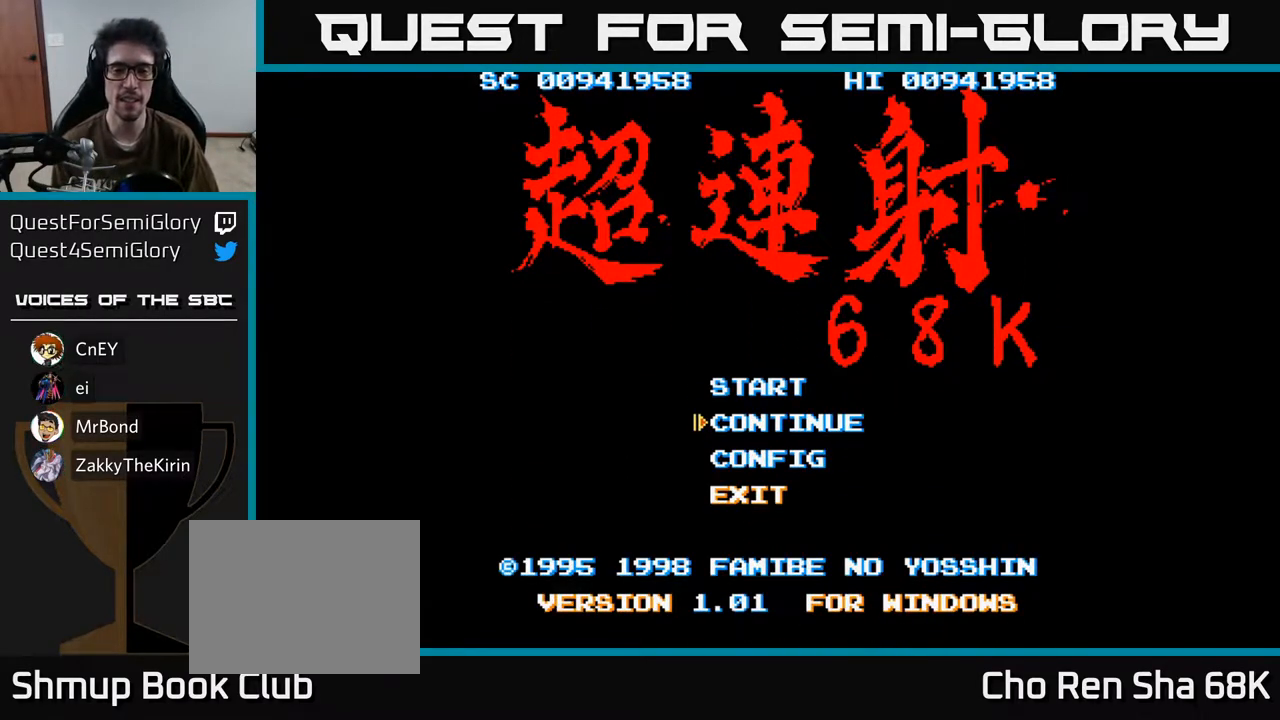
{"buttons": [], "left_stick": "center", "right_stick": "center", "events": [[367, "A", "down"], [450, "A", "up"]]}
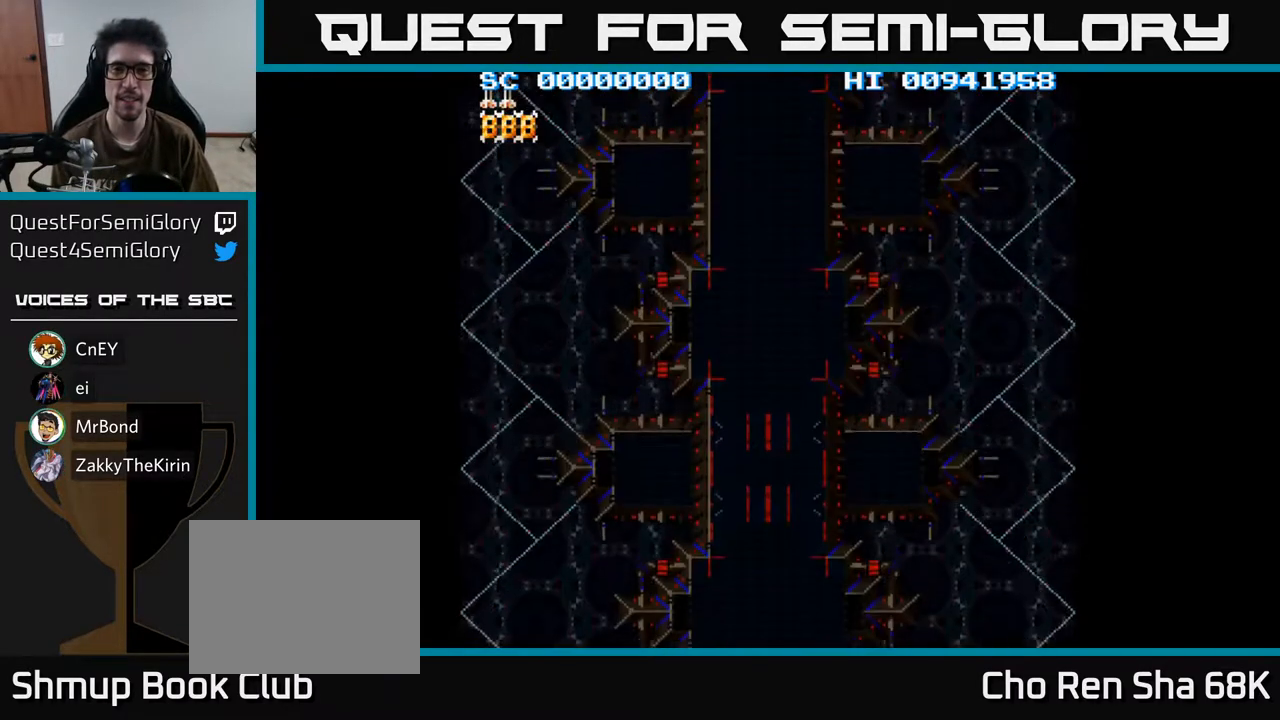
{"buttons": [], "left_stick": "center", "right_stick": "center", "events": []}
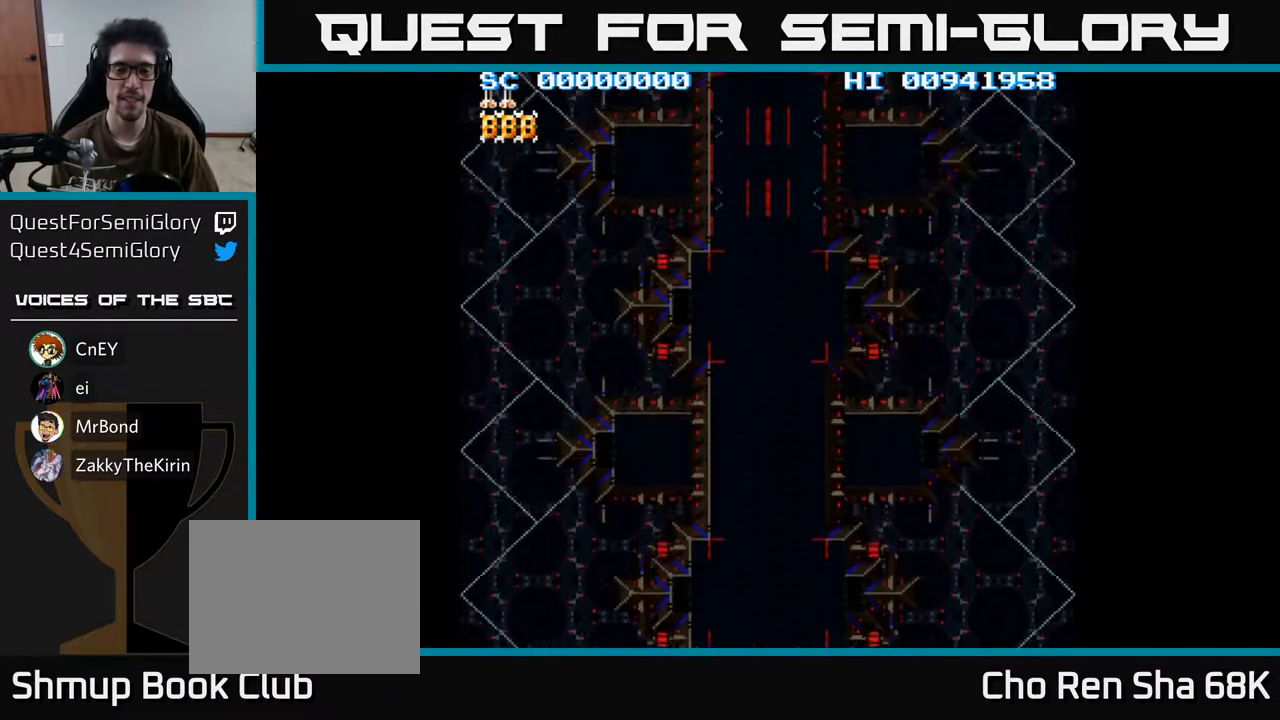
{"buttons": [], "left_stick": "center", "right_stick": "center", "events": []}
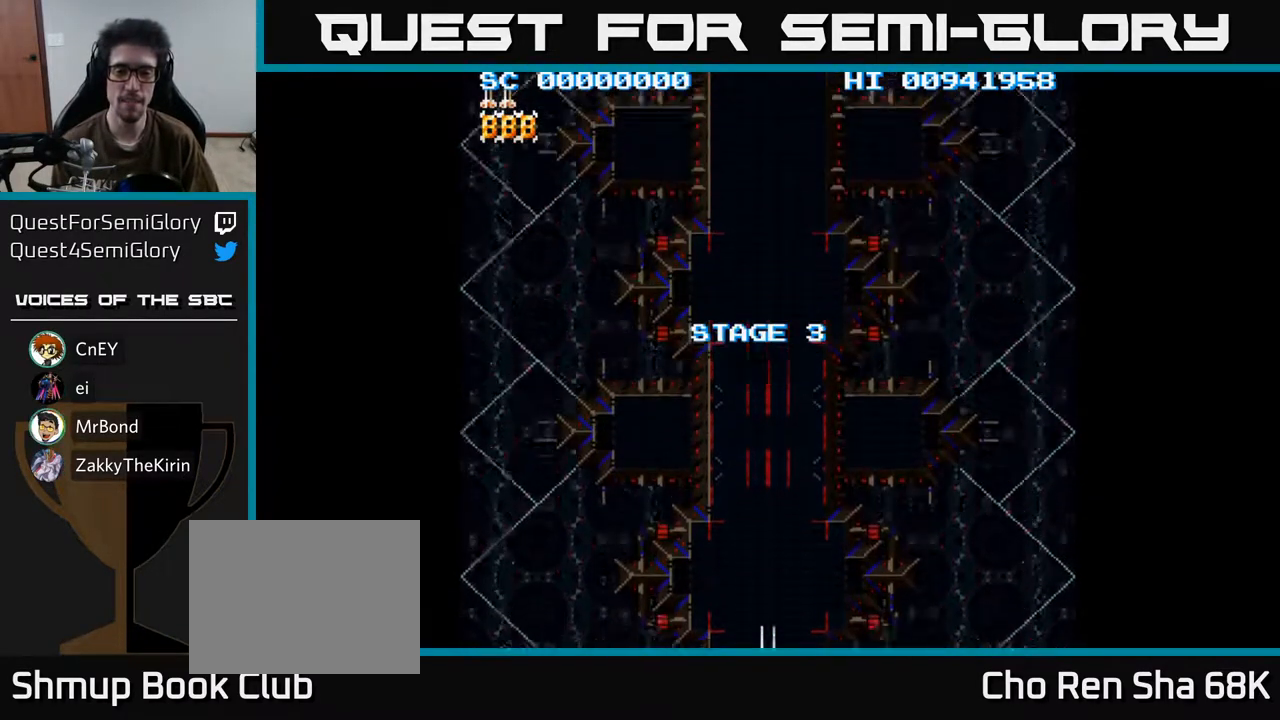
{"buttons": [], "left_stick": "center", "right_stick": "center", "events": []}
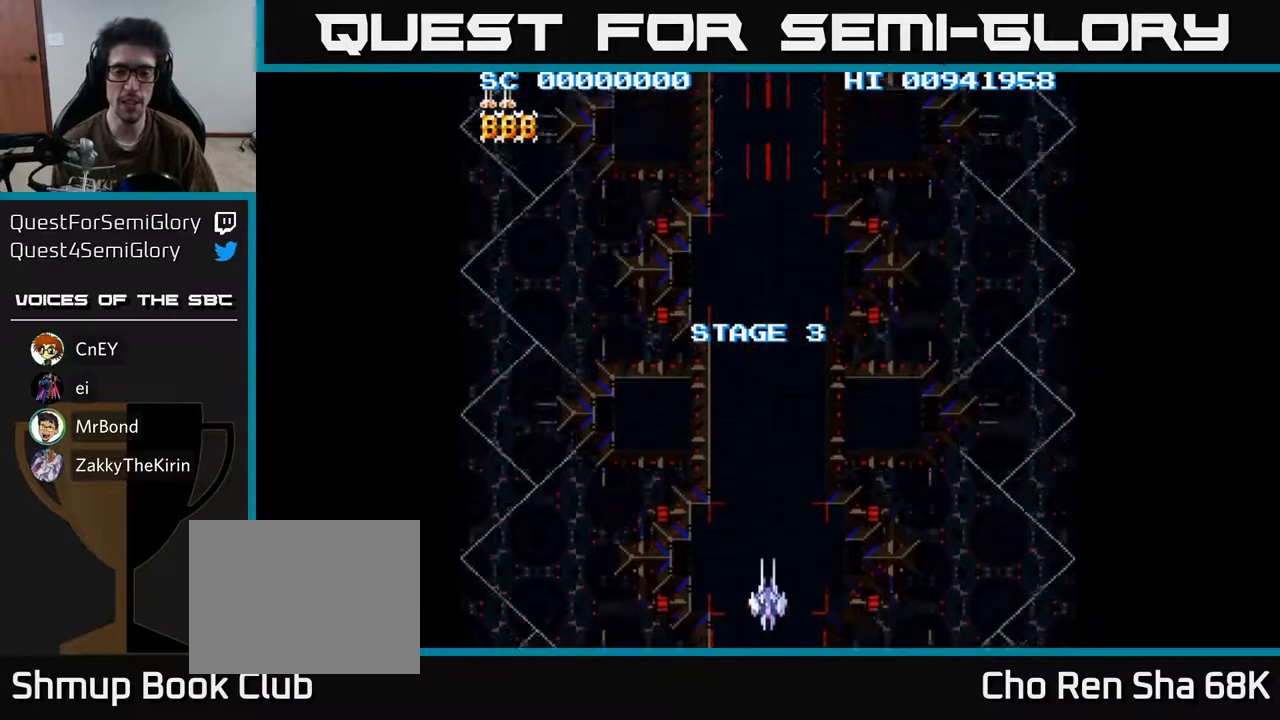
{"buttons": [], "left_stick": "center", "right_stick": "center", "events": []}
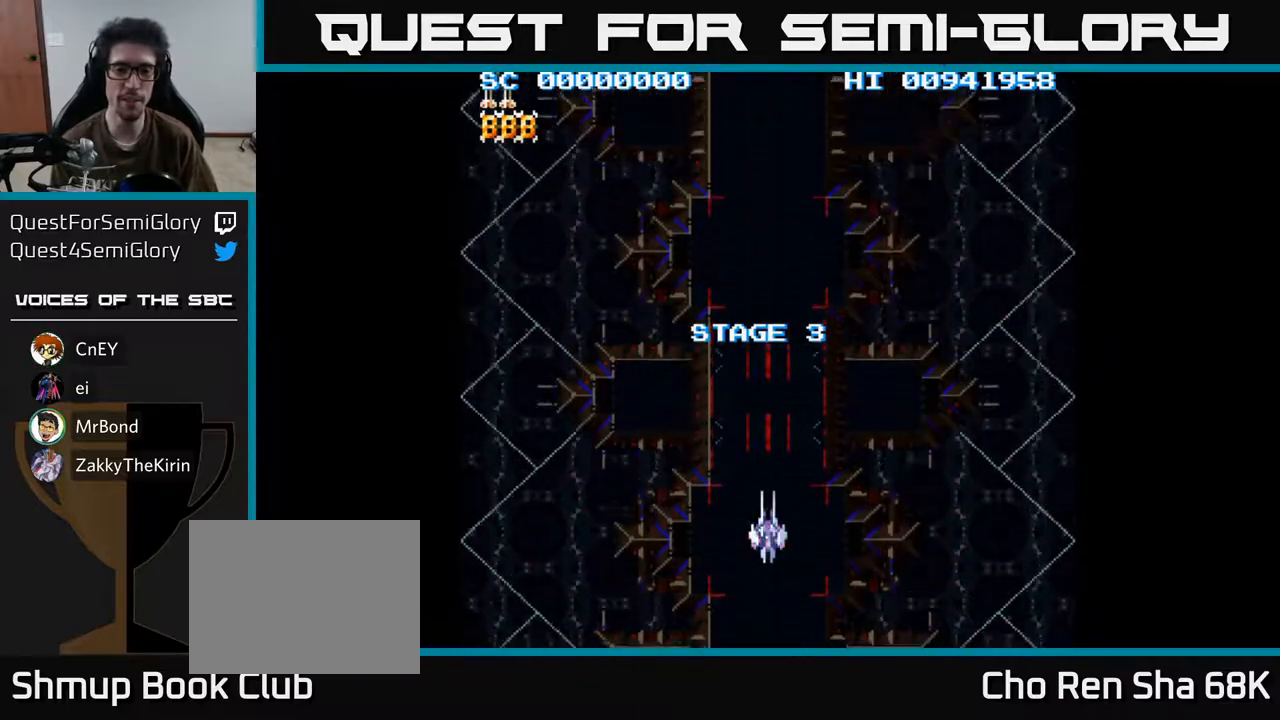
{"buttons": ["A"], "left_stick": "center", "right_stick": "center", "events": [[317, "A", "down"]]}
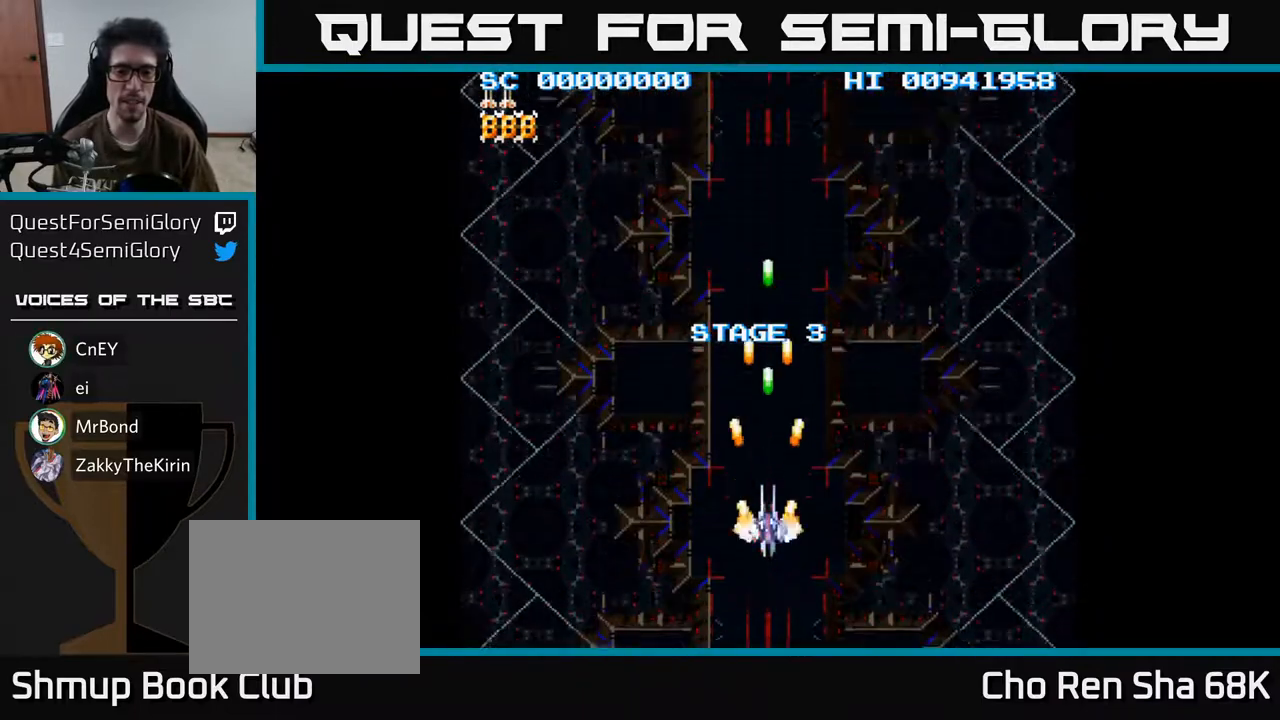
{"buttons": ["A"], "left_stick": "center", "right_stick": "center", "events": [[17, "DPAD_DOWN", "down"], [233, "DPAD_DOWN", "up"]]}
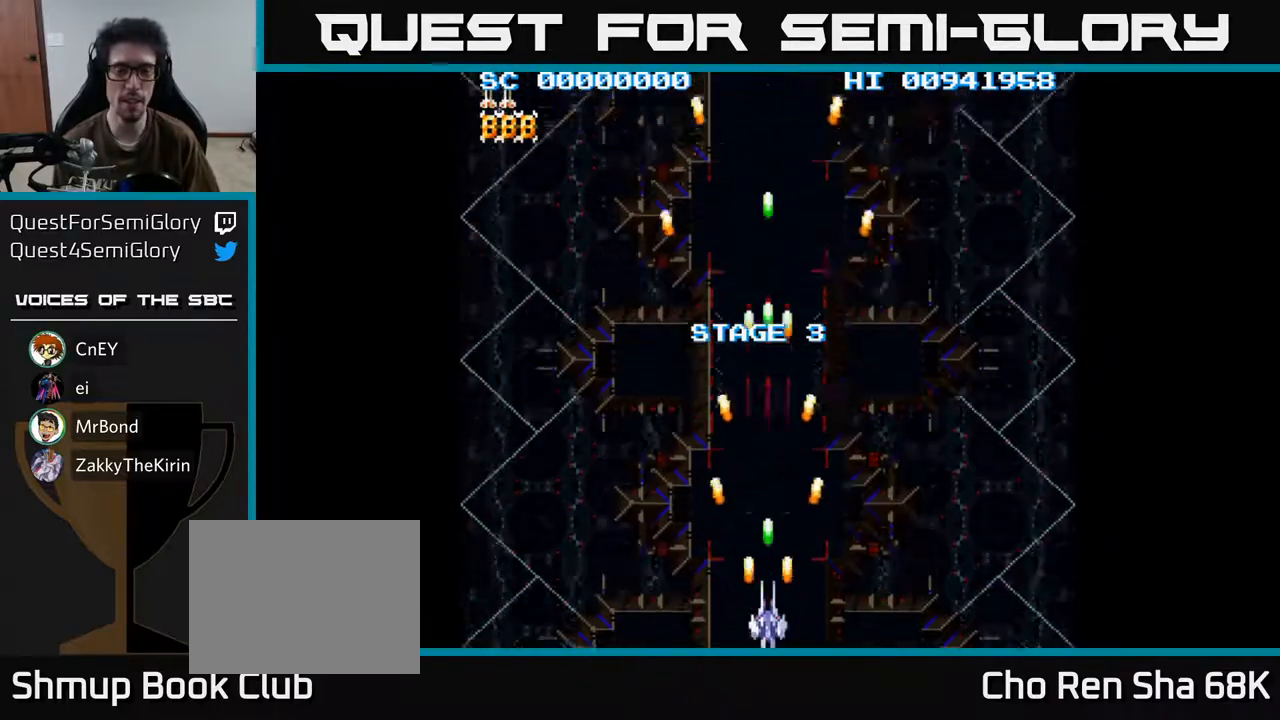
{"buttons": [], "left_stick": "center", "right_stick": "center", "events": [[33, "A", "up"]]}
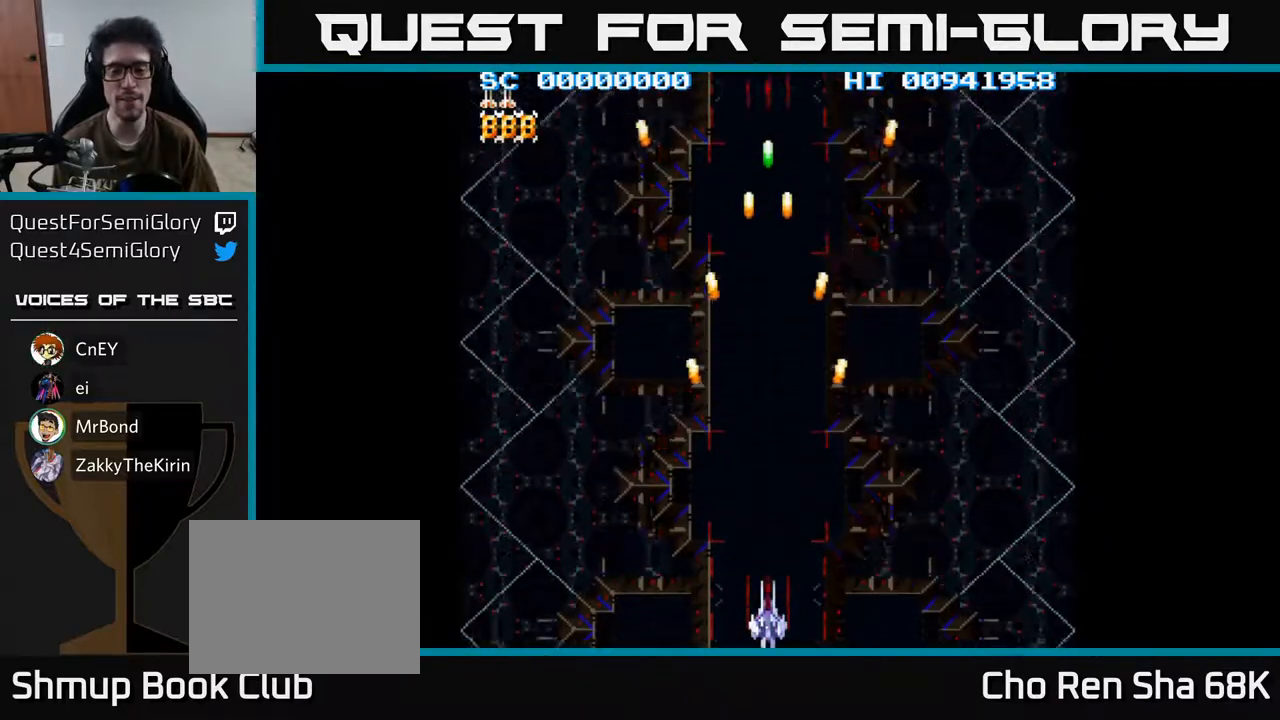
{"buttons": ["DPAD_UP"], "left_stick": "center", "right_stick": "center", "events": [[483, "DPAD_UP", "down"]]}
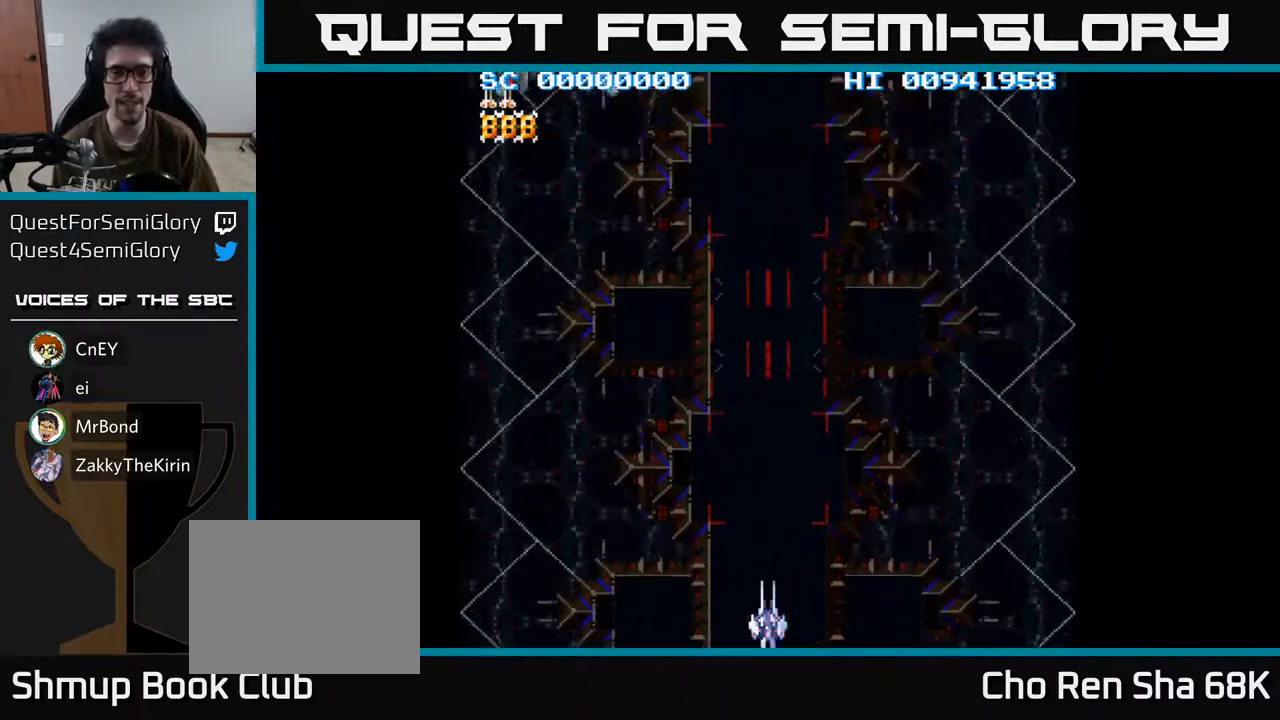
{"buttons": ["DPAD_UP", "DPAD_LEFT"], "left_stick": "center", "right_stick": "center", "events": [[367, "DPAD_LEFT", "down"]]}
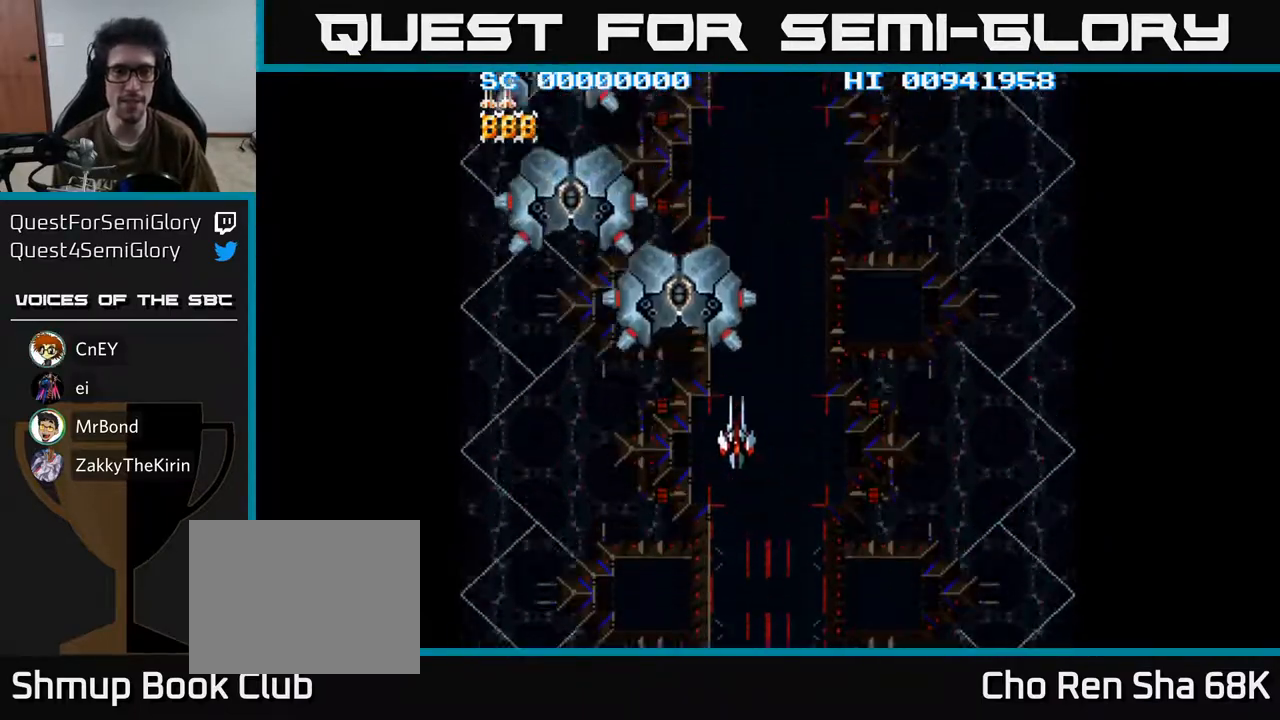
{"buttons": ["DPAD_DOWN"], "left_stick": "center", "right_stick": "center", "events": [[33, "DPAD_LEFT", "up"], [200, "DPAD_RIGHT", "down"], [350, "DPAD_UP", "up"], [400, "DPAD_DOWN", "down"], [400, "DPAD_RIGHT", "up"]]}
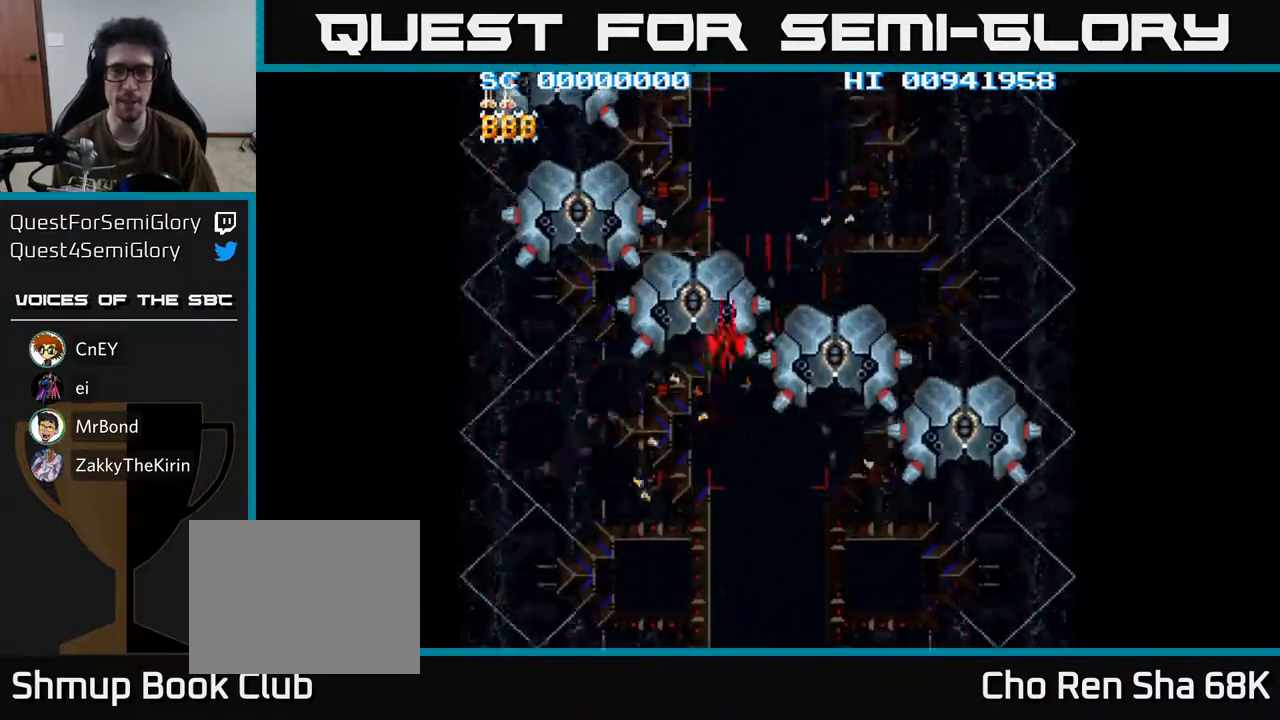
{"buttons": [], "left_stick": "center", "right_stick": "center", "events": [[17, "DPAD_RIGHT", "down"], [67, "DPAD_DOWN", "up"], [200, "DPAD_RIGHT", "up"]]}
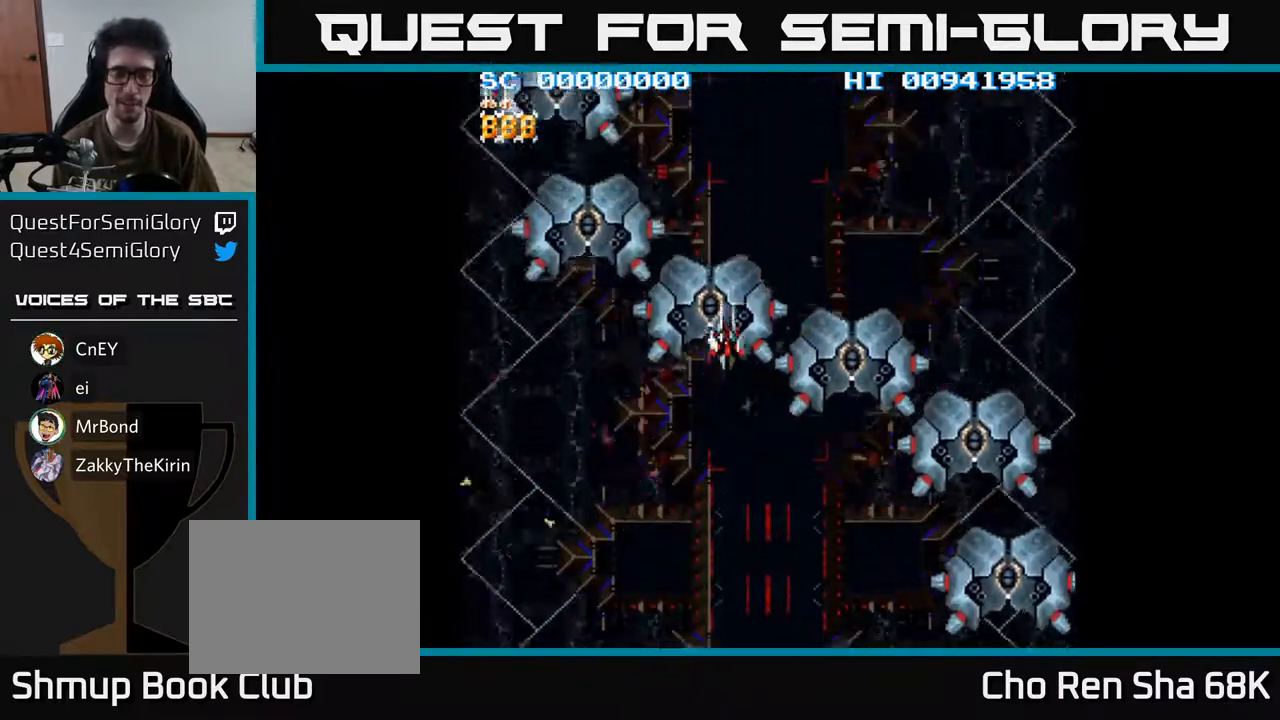
{"buttons": ["DPAD_RIGHT"], "left_stick": "center", "right_stick": "center", "events": [[150, "DPAD_RIGHT", "down"]]}
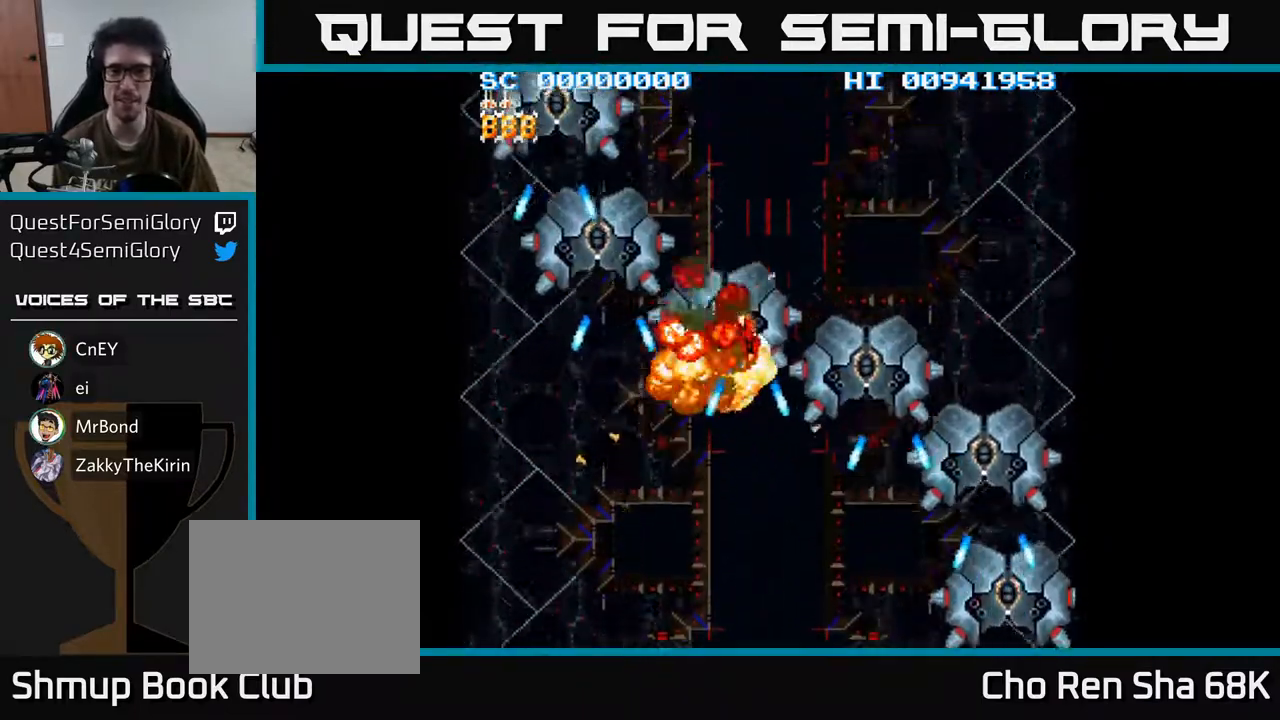
{"buttons": ["DPAD_RIGHT"], "left_stick": "center", "right_stick": "center", "events": [[417, "DPAD_DOWN", "down"], [483, "DPAD_DOWN", "up"]]}
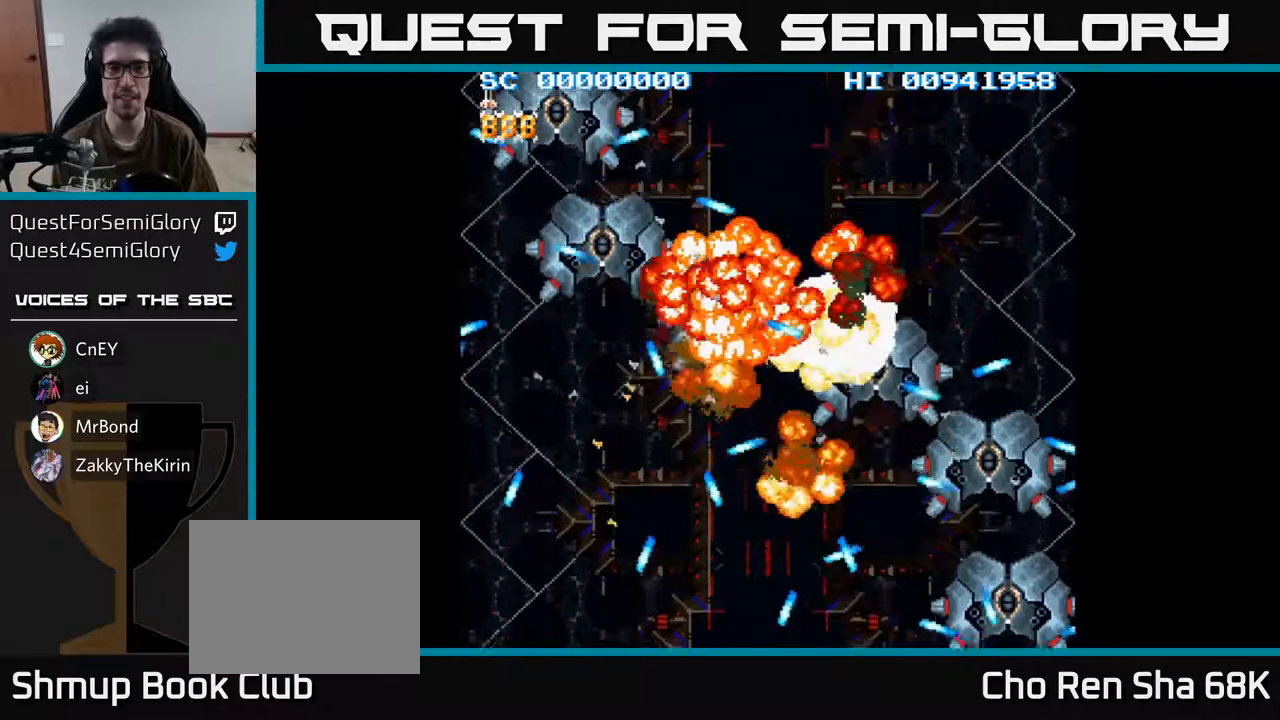
{"buttons": ["DPAD_UP", "DPAD_RIGHT"], "left_stick": "center", "right_stick": "center", "events": [[367, "DPAD_UP", "down"], [383, "DPAD_RIGHT", "up"], [417, "DPAD_RIGHT", "down"]]}
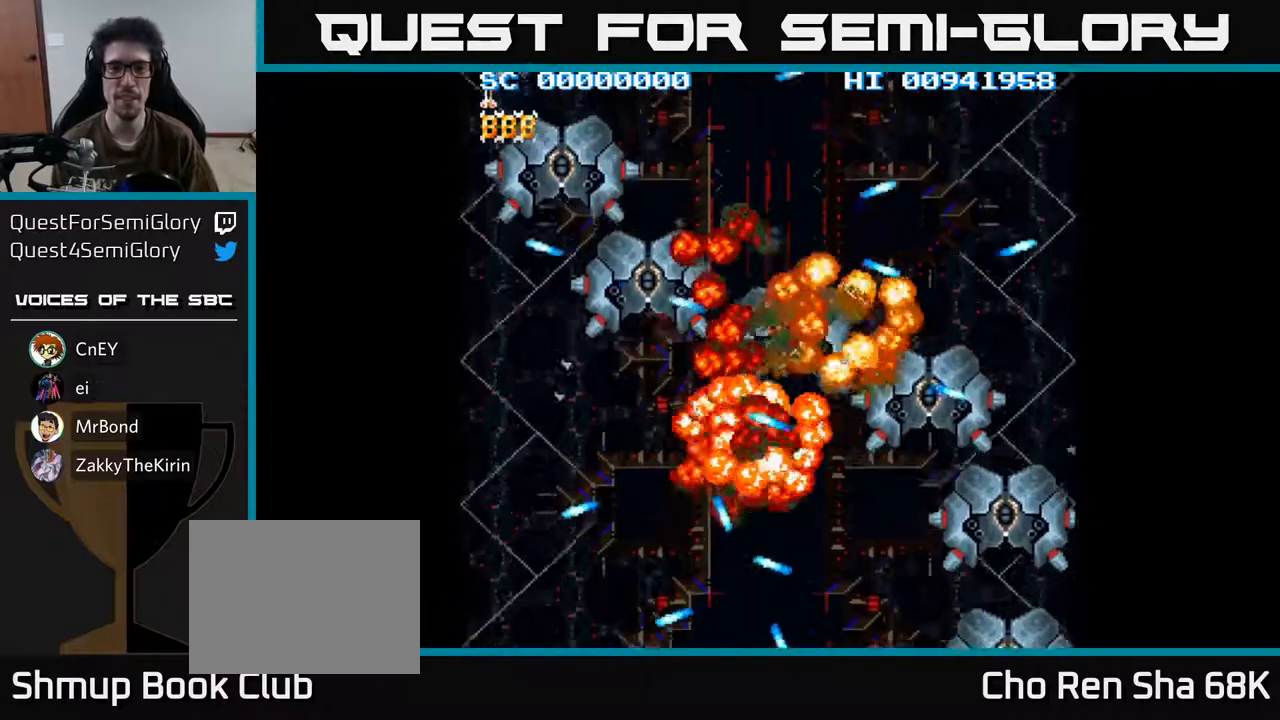
{"buttons": ["DPAD_RIGHT"], "left_stick": "center", "right_stick": "center", "events": [[67, "DPAD_UP", "up"], [183, "DPAD_UP", "down"], [350, "DPAD_UP", "up"]]}
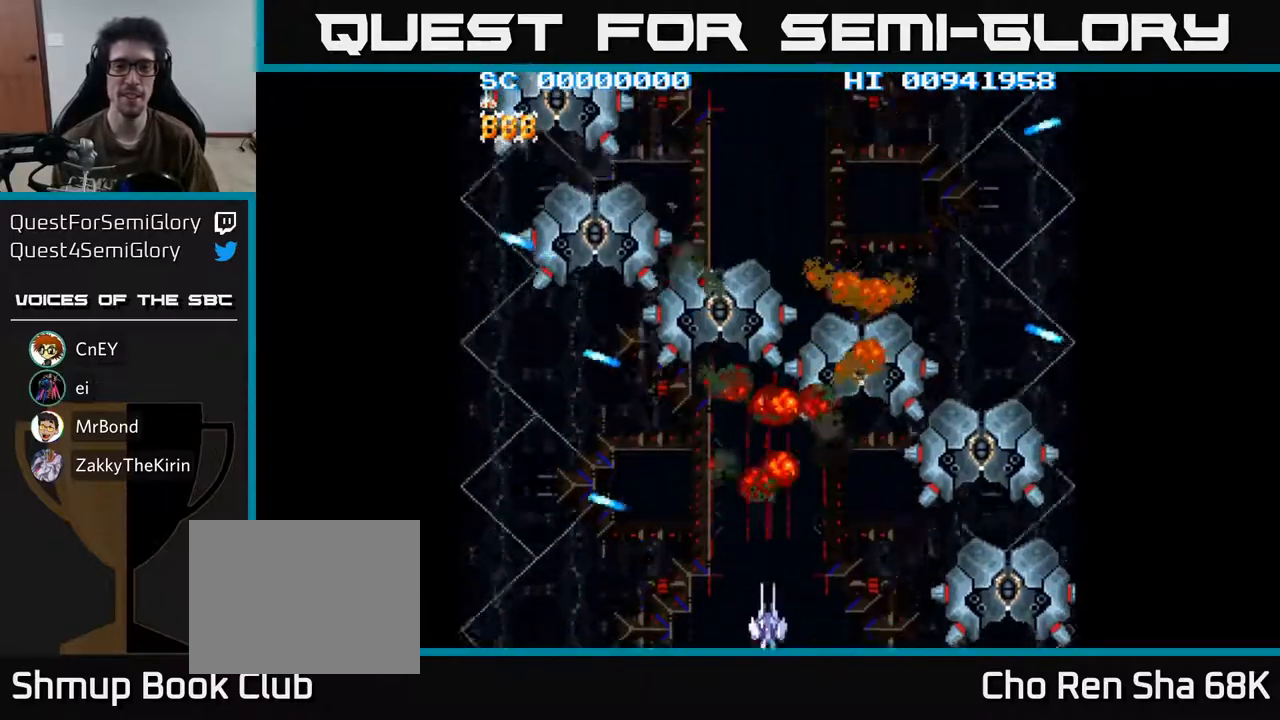
{"buttons": ["DPAD_UP", "DPAD_RIGHT"], "left_stick": "center", "right_stick": "center", "events": [[283, "DPAD_UP", "down"]]}
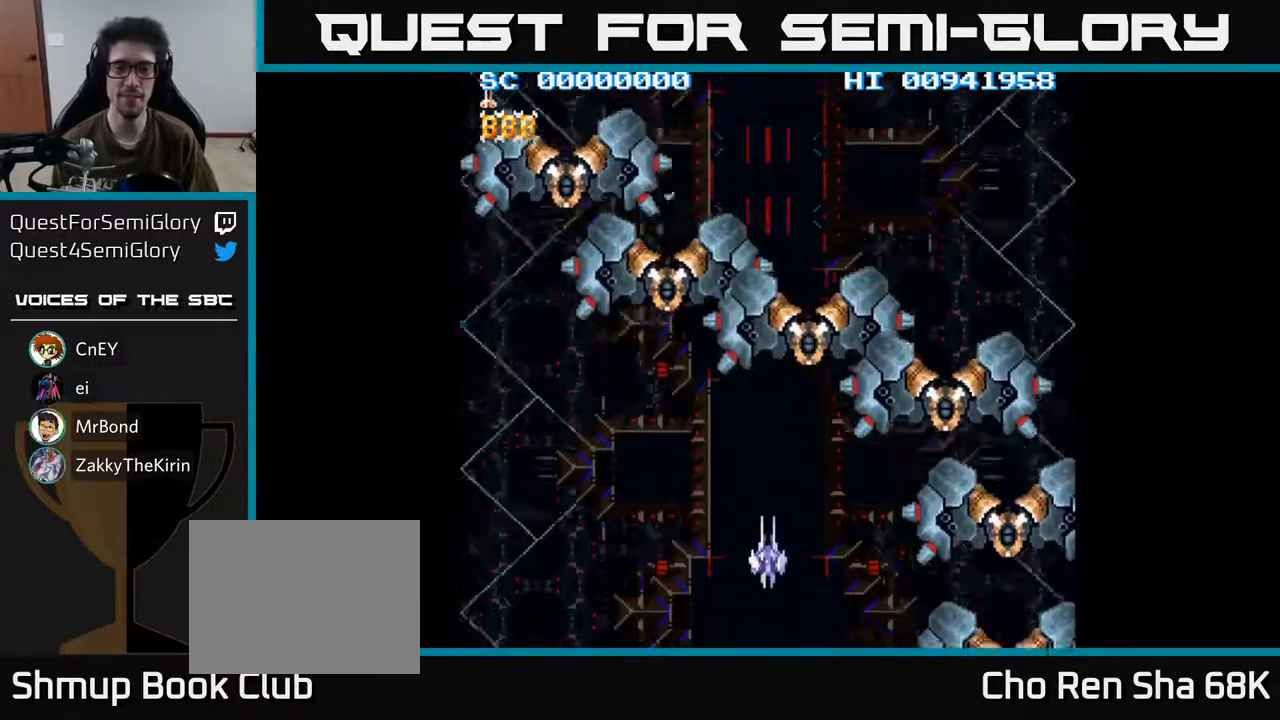
{"buttons": ["DPAD_UP"], "left_stick": "center", "right_stick": "center", "events": [[167, "DPAD_RIGHT", "up"]]}
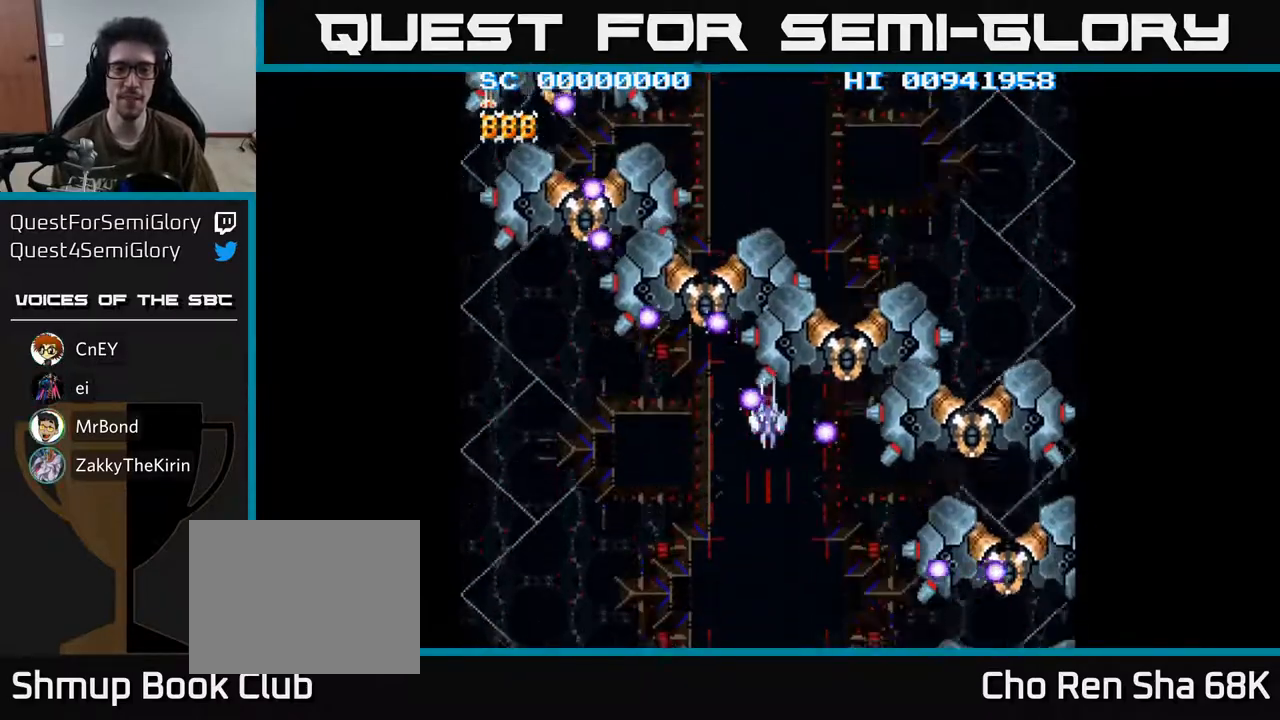
{"buttons": ["DPAD_LEFT"], "left_stick": "center", "right_stick": "center", "events": [[217, "DPAD_UP", "up"], [433, "DPAD_LEFT", "down"]]}